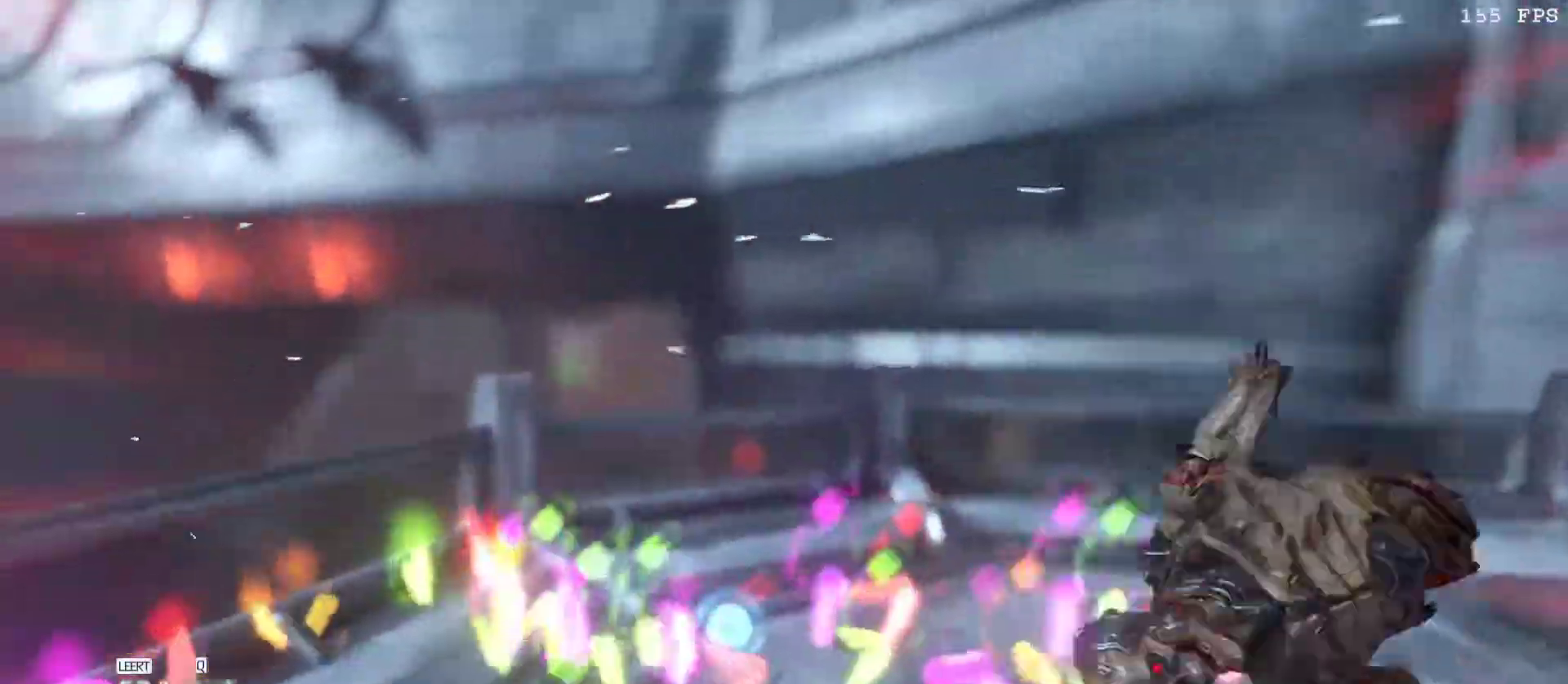
Gameplay with keyboard and mouse; each line is a JSON object with the keys and mouse buttons held at the frame after it. "events" lists presses ("down") and releases ("up") of "1", "2", "3", "4", "5", "a", "alt", "b", "c", "ctrl", "d", "e", "f", "g", "q", "r", "s", "shift", "space", "t", "tab", "tilde", "v", "w", "x", "z", "mouse_left", "mouse_wheel", "mouse_right", "mouse_mb4" and "mouse_mb5" between this image and that frame as [ms after this image, input, new state], when the widget could be followed in between. "mouse_left", "mouse_wheel", "mouse_right", "mouse_mb4", "mouse_mb5" = the "left", "wheel", "right", "mb4", "mb5" buttons of the "mouse" list. No other keys are recorded. "wheel" means that the mouse wheel is clicked or scrolled. Mouse movement is not recorded.
{"keys": ["a", "space", "w"], "mouse": [], "events": [[500, "space", "down"]]}
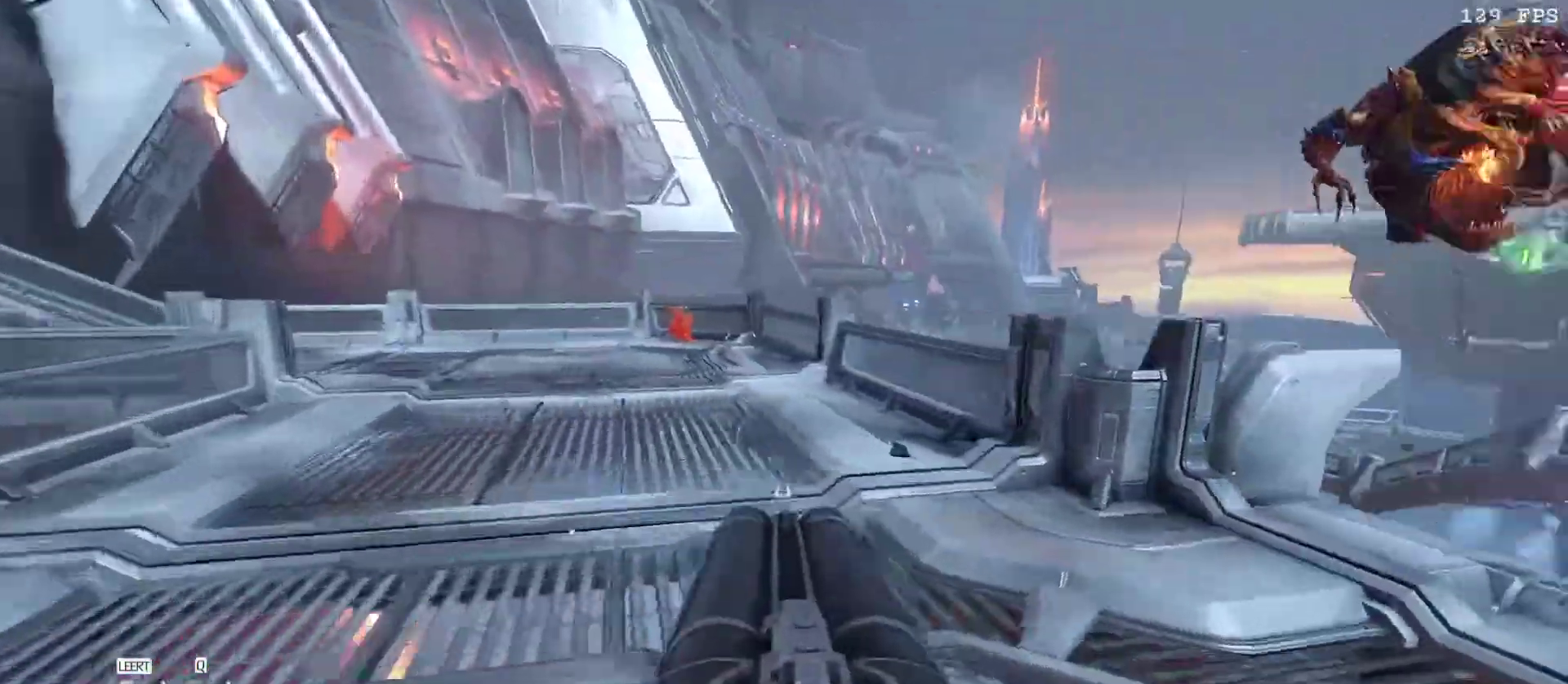
{"keys": ["a"], "mouse": [], "events": [[133, "space", "up"], [283, "space", "down"], [367, "space", "up"], [367, "w", "up"]]}
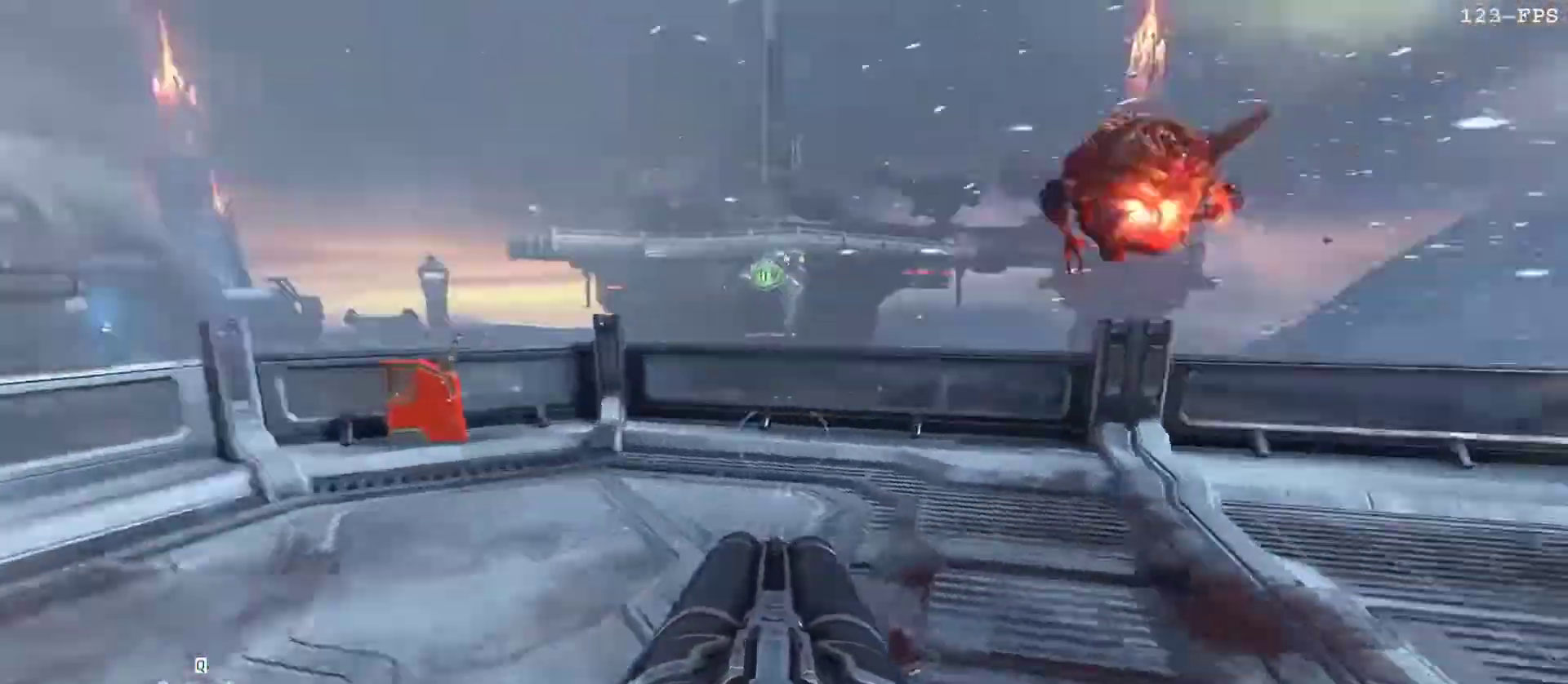
{"keys": ["s", "v"], "mouse": [], "events": [[150, "s", "down"], [250, "3", "down"], [250, "a", "up"], [333, "3", "up"], [433, "v", "down"]]}
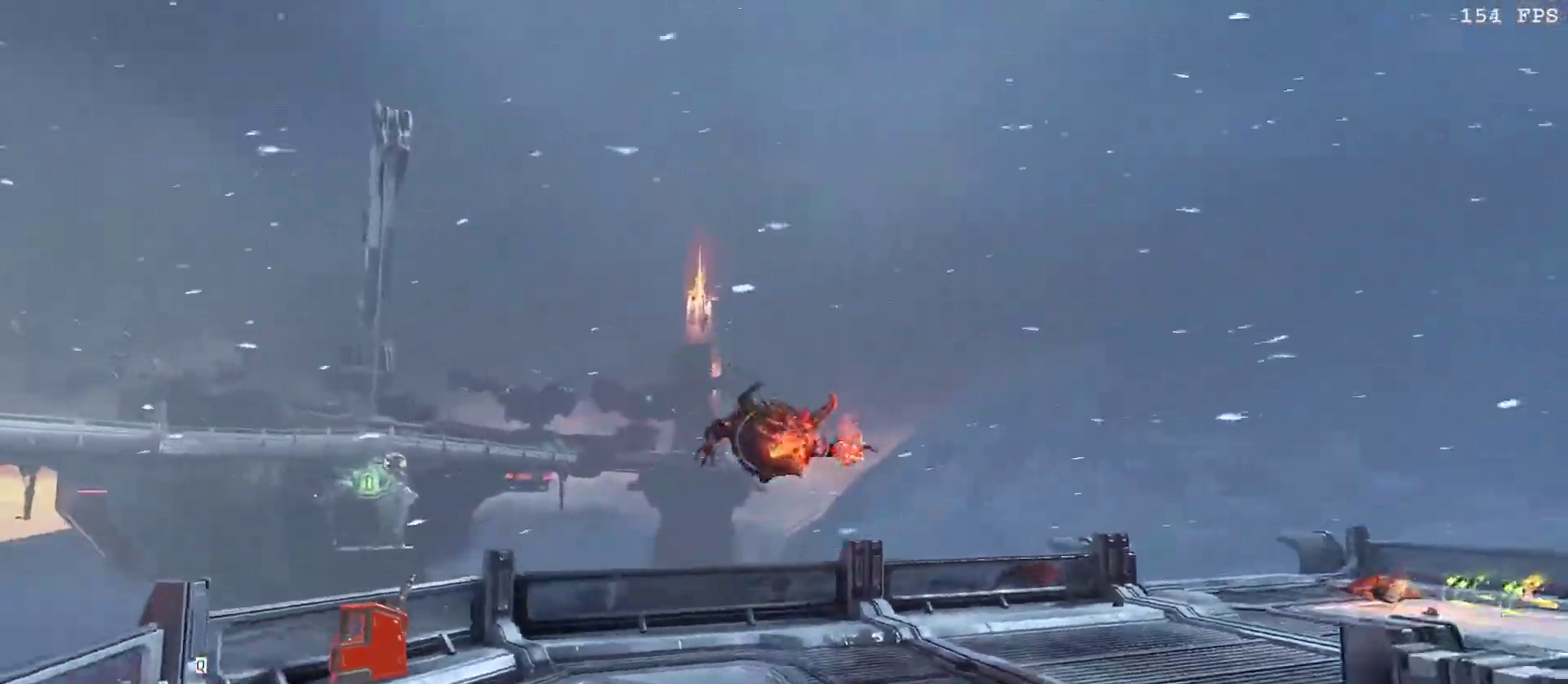
{"keys": [], "mouse": ["left"], "events": [[33, "mouse_left", "down"], [33, "mouse_right", "down"], [33, "s", "up"], [33, "v", "up"], [167, "1", "down"], [217, "mouse_left", "up"], [217, "mouse_right", "up"], [317, "1", "up"], [317, "d", "down"], [483, "d", "up"], [500, "mouse_left", "down"]]}
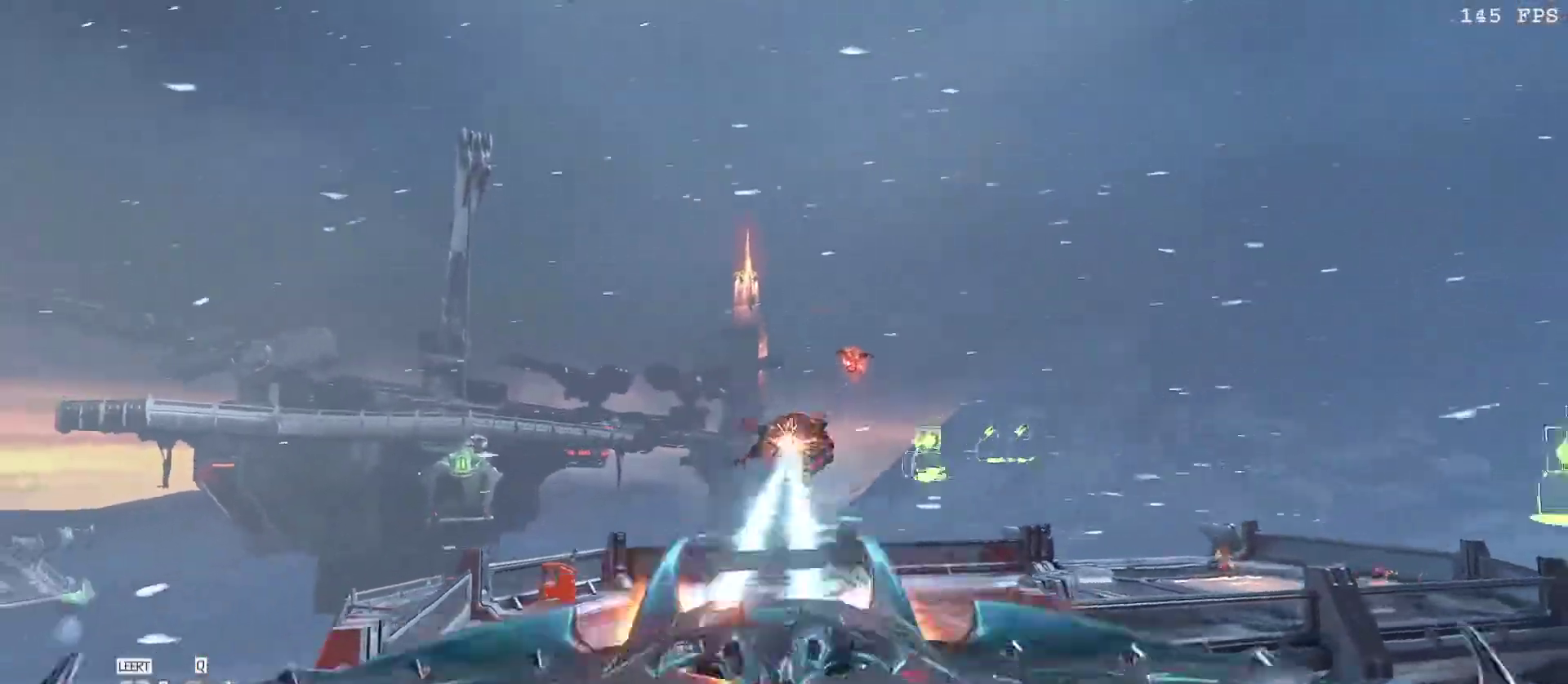
{"keys": ["d"], "mouse": [], "events": [[133, "3", "down"], [183, "mouse_left", "up"], [233, "3", "up"], [367, "d", "down"]]}
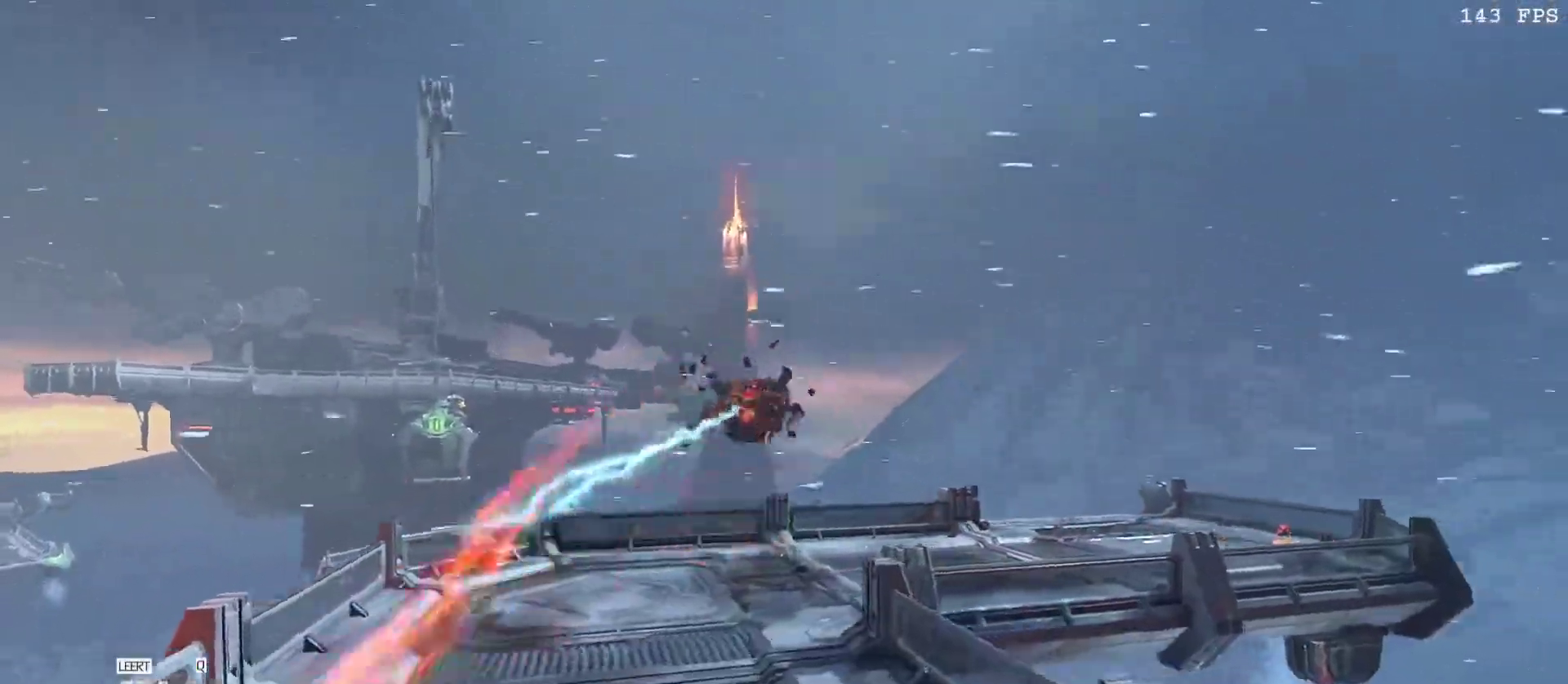
{"keys": [], "mouse": ["left", "right"], "events": [[100, "w", "down"], [150, "a", "down"], [150, "d", "up"], [200, "v", "down"], [300, "v", "up"], [350, "a", "up"], [350, "w", "up"], [400, "mouse_right", "down"], [433, "mouse_left", "down"]]}
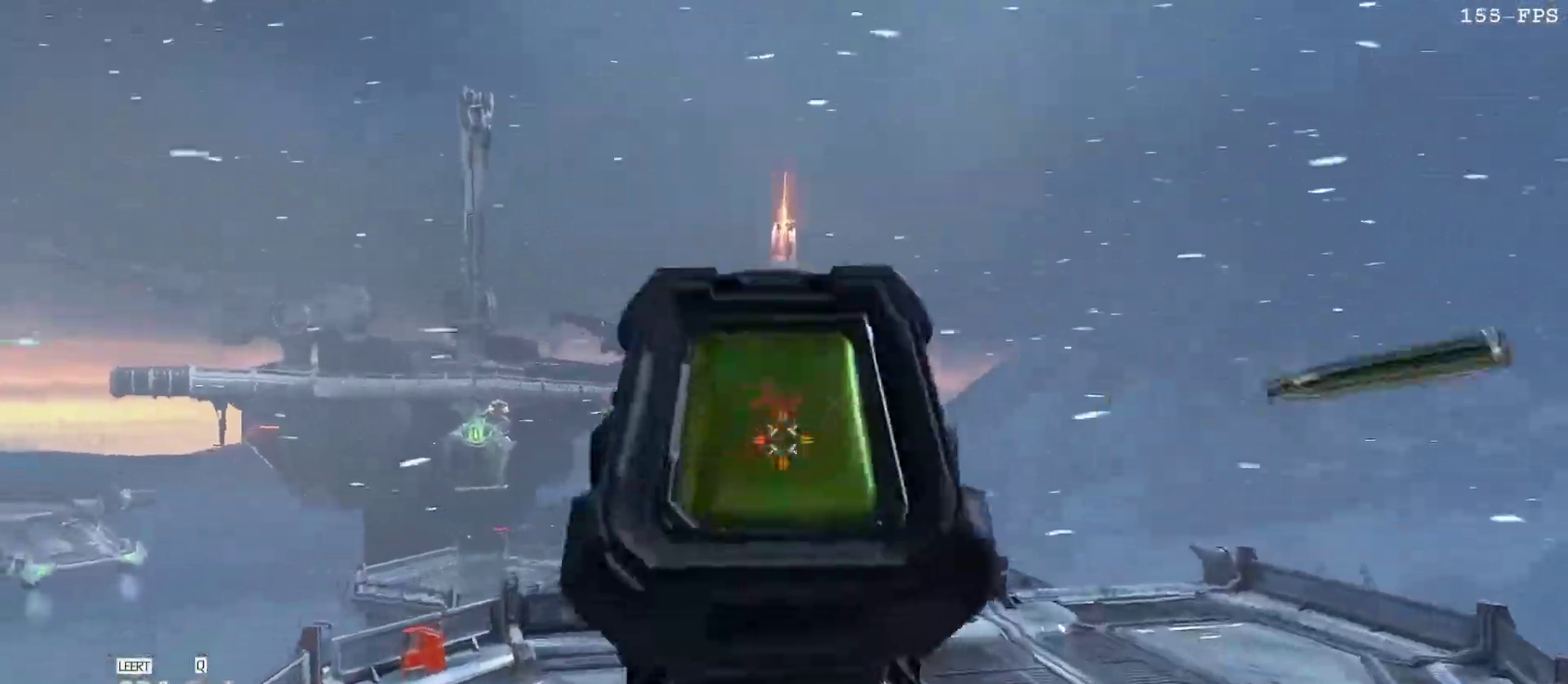
{"keys": [], "mouse": ["left", "right"], "events": [[33, "q", "down"], [83, "3", "down"], [117, "mouse_left", "up"], [117, "mouse_right", "up"], [167, "3", "up"], [167, "q", "up"], [367, "mouse_right", "down"], [450, "mouse_left", "down"]]}
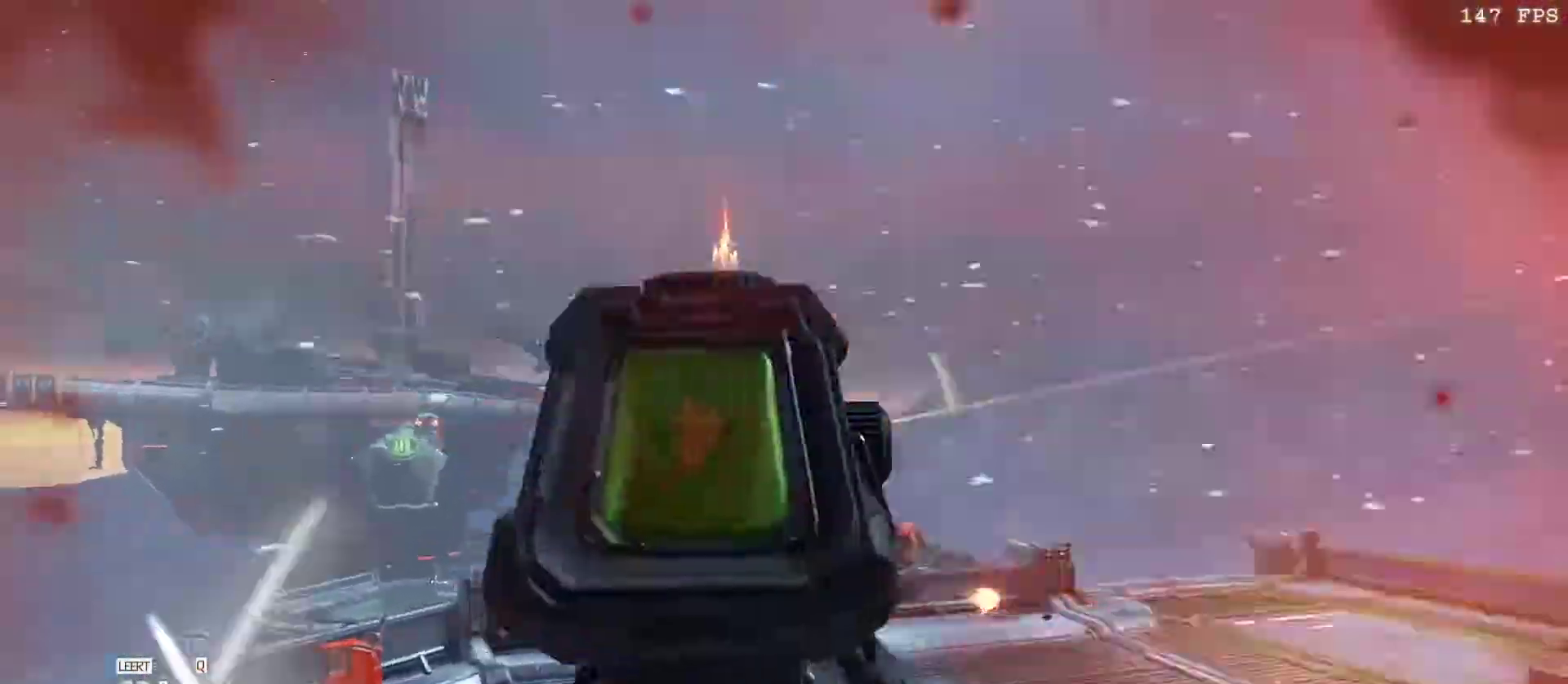
{"keys": [], "mouse": ["right"], "events": [[50, "q", "down"], [100, "3", "down"], [100, "mouse_right", "up"], [133, "mouse_left", "up"], [133, "q", "up"], [183, "3", "up"], [417, "mouse_right", "down"]]}
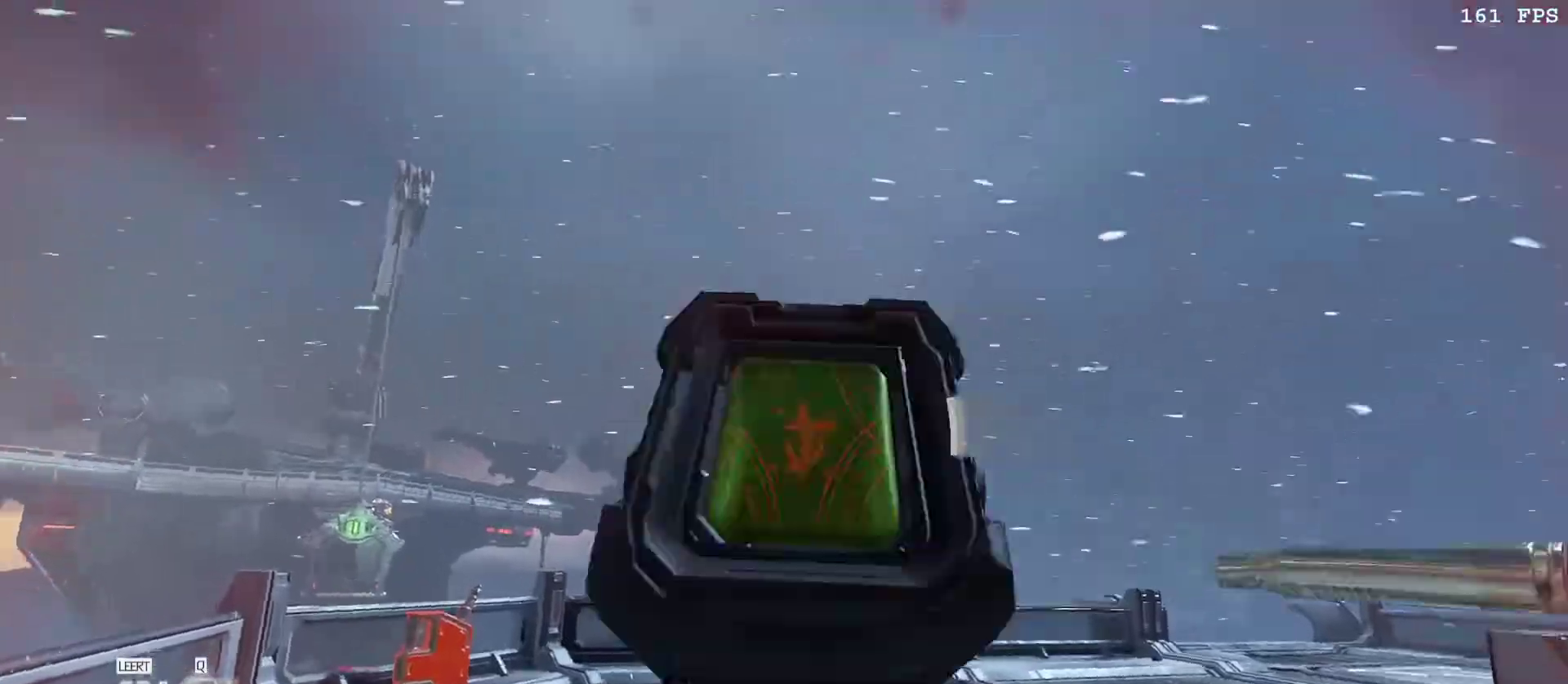
{"keys": ["a", "w"], "mouse": [], "events": [[17, "mouse_left", "down"], [67, "mouse_right", "up"], [117, "1", "down"], [150, "d", "down"], [150, "mouse_left", "up"], [200, "w", "down"], [250, "1", "up"], [433, "d", "up"], [483, "a", "down"]]}
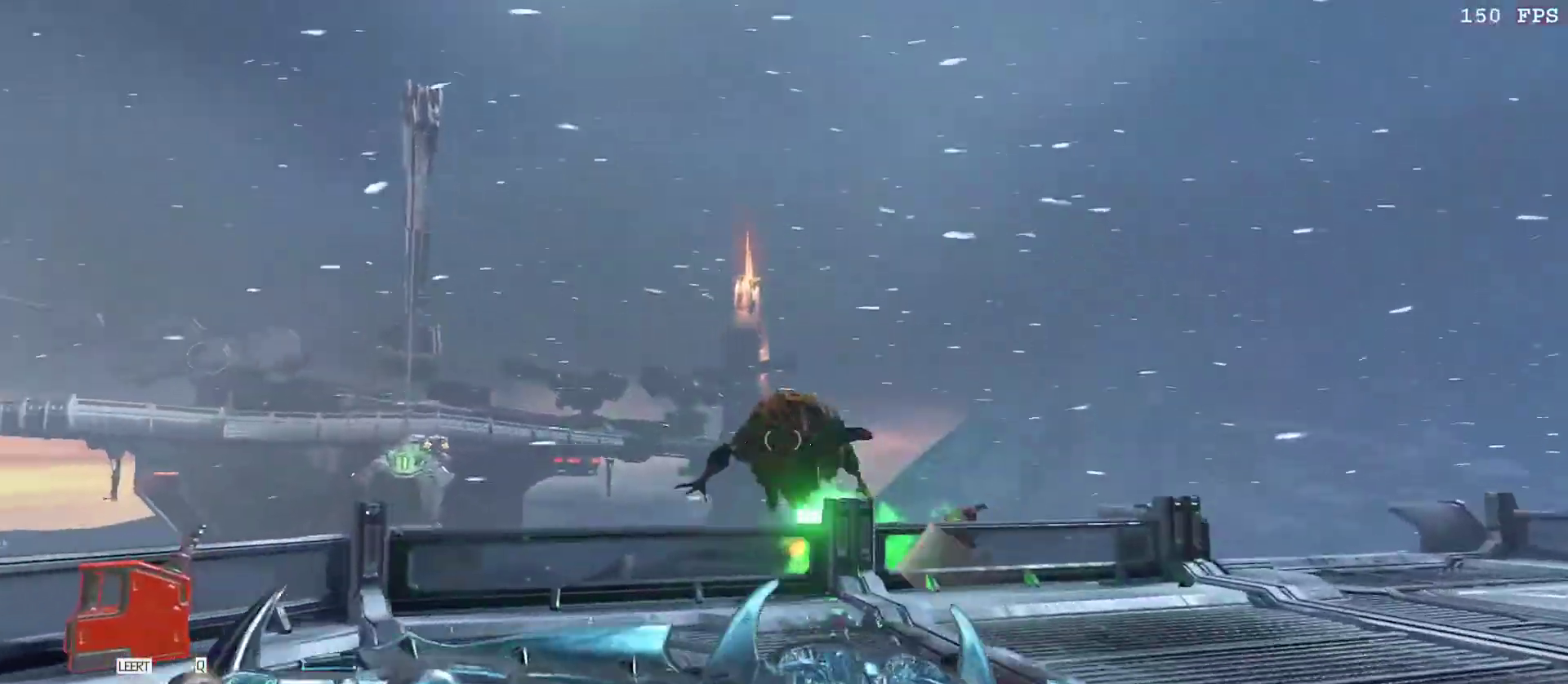
{"keys": ["d", "w"], "mouse": [], "events": [[33, "w", "up"], [83, "f", "down"], [83, "mouse_left", "down"], [167, "mouse_left", "up"], [217, "f", "up"], [317, "a", "up"], [367, "d", "down"], [500, "w", "down"]]}
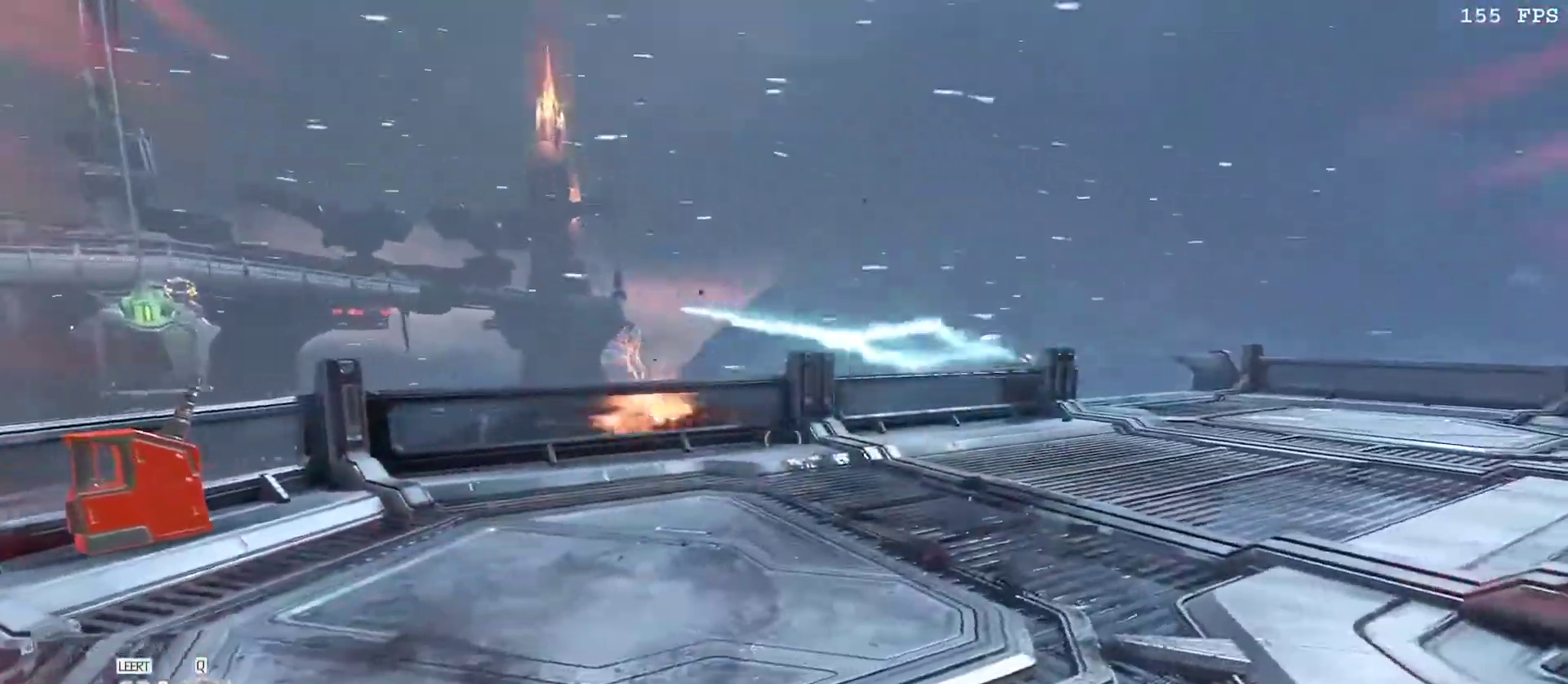
{"keys": ["d", "w"], "mouse": [], "events": [[367, "v", "down"], [467, "v", "up"]]}
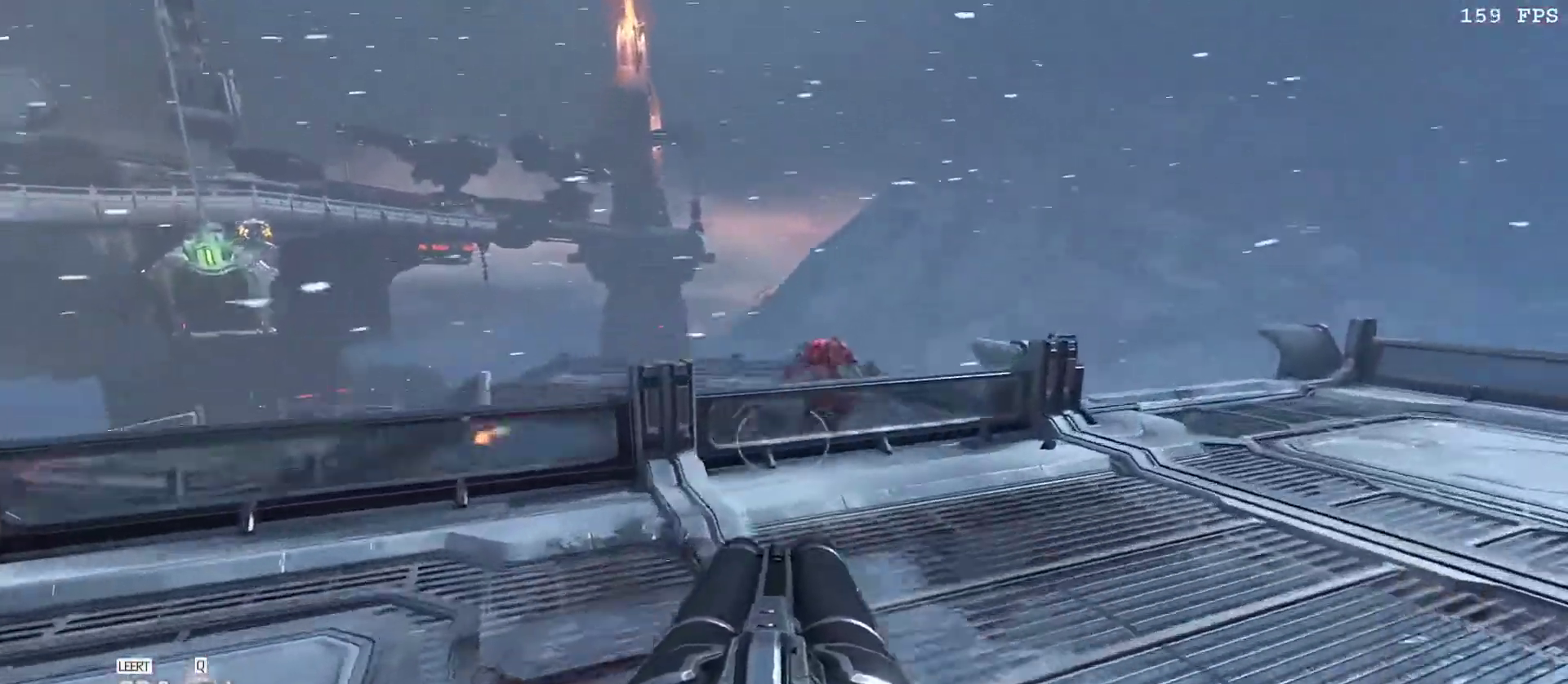
{"keys": ["d"], "mouse": [], "events": [[100, "v", "down"], [200, "v", "up"], [300, "w", "up"], [350, "mouse_right", "down"], [433, "mouse_right", "up"]]}
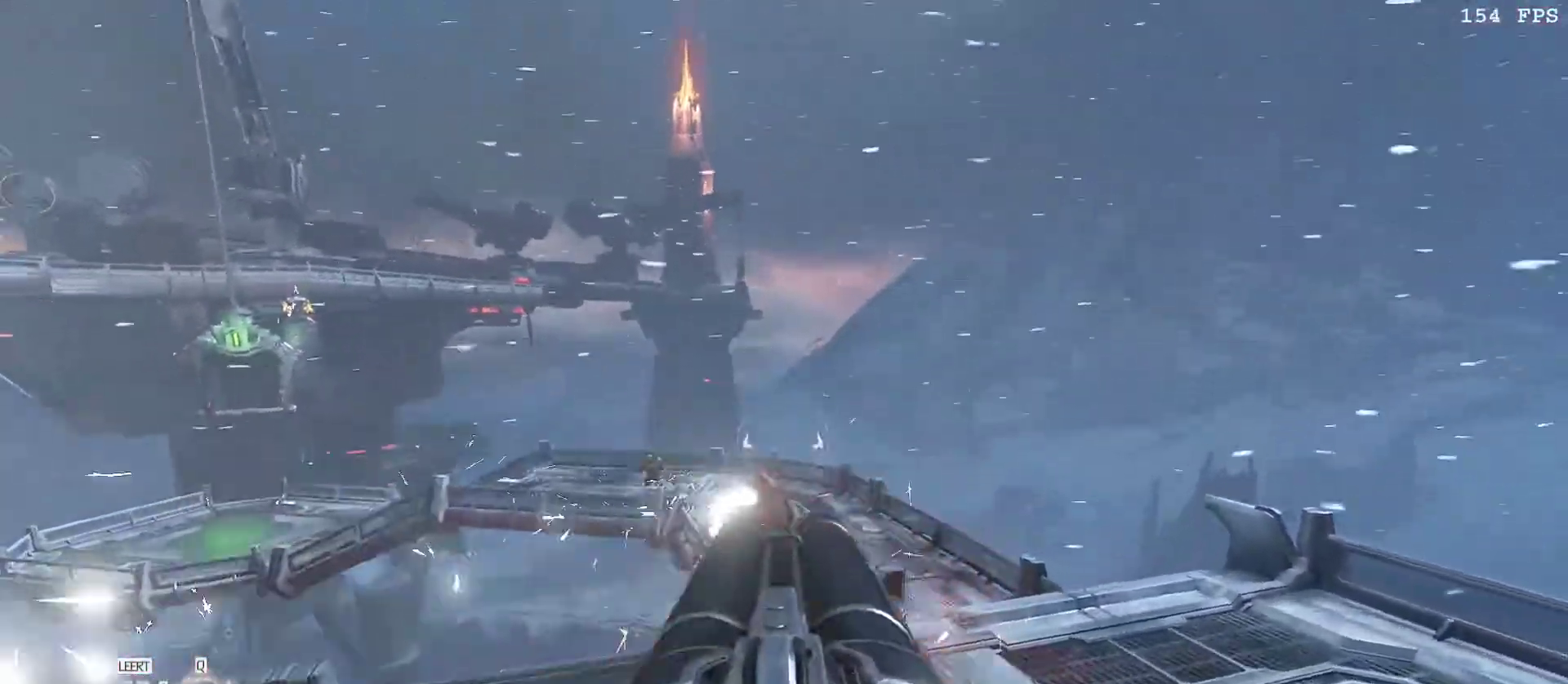
{"keys": ["v", "w"], "mouse": [], "events": [[367, "v", "down"], [367, "w", "down"], [400, "d", "up"]]}
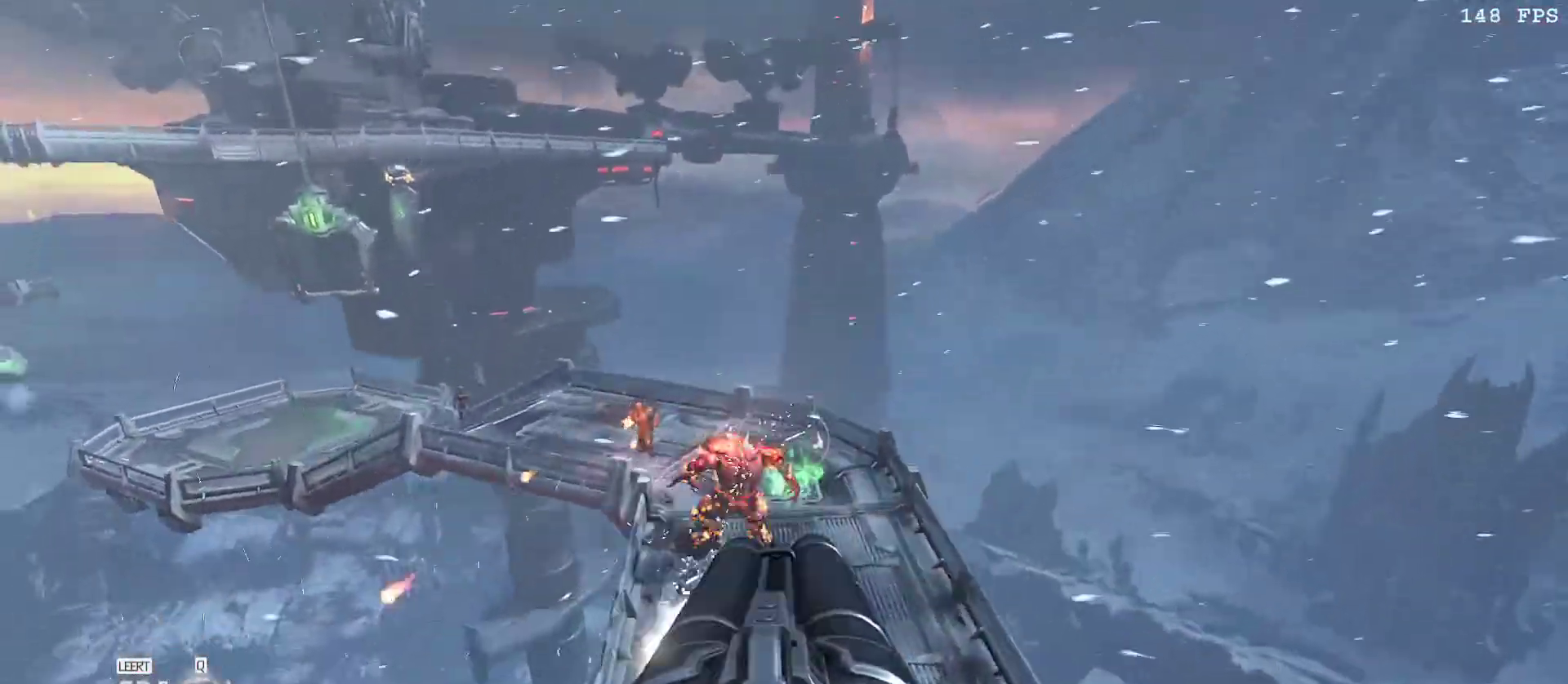
{"keys": [], "mouse": ["right"], "events": [[50, "r", "down"], [100, "r", "up"], [100, "v", "up"], [283, "w", "up"], [367, "mouse_right", "down"], [367, "r", "down"], [417, "r", "up"]]}
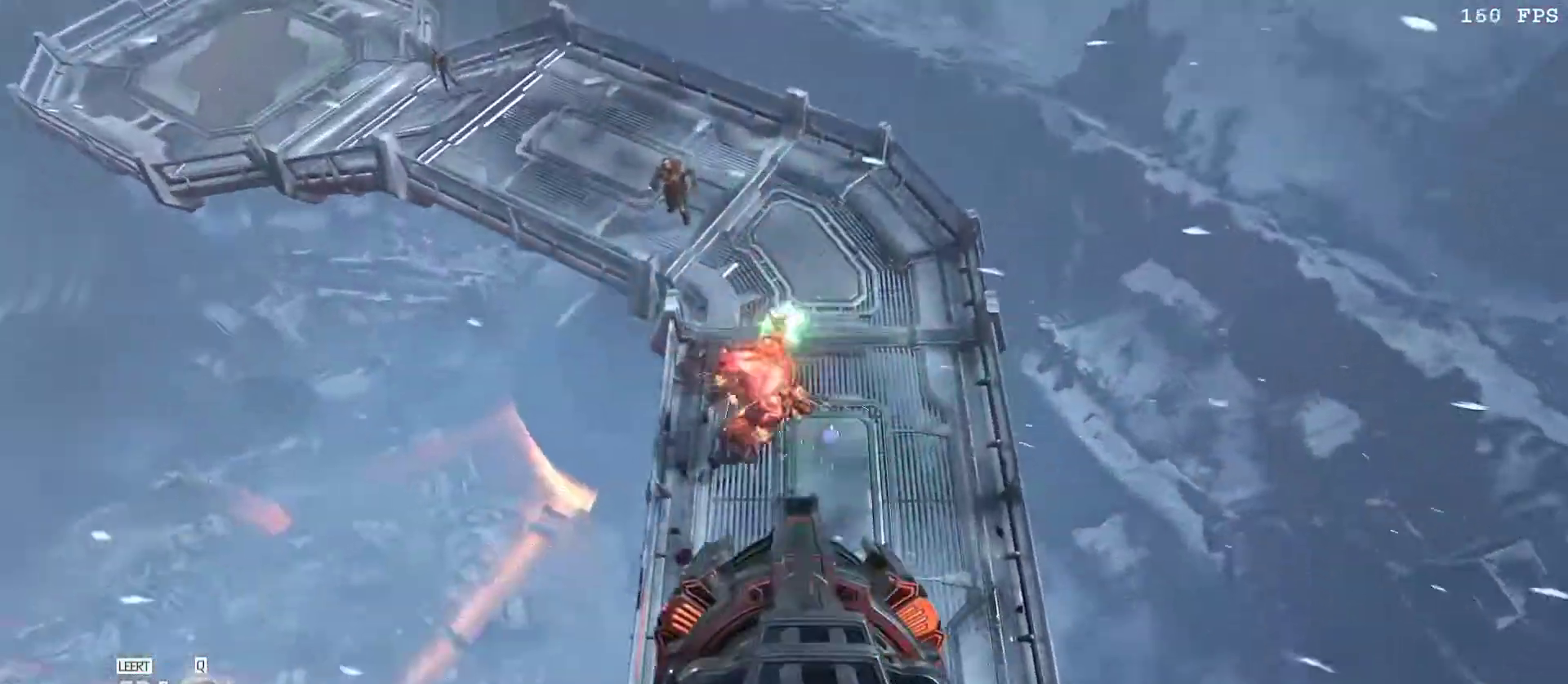
{"keys": [], "mouse": ["right"], "events": [[17, "s", "down"], [67, "space", "down"], [200, "space", "up"], [300, "space", "down"], [367, "s", "up"], [383, "space", "up"]]}
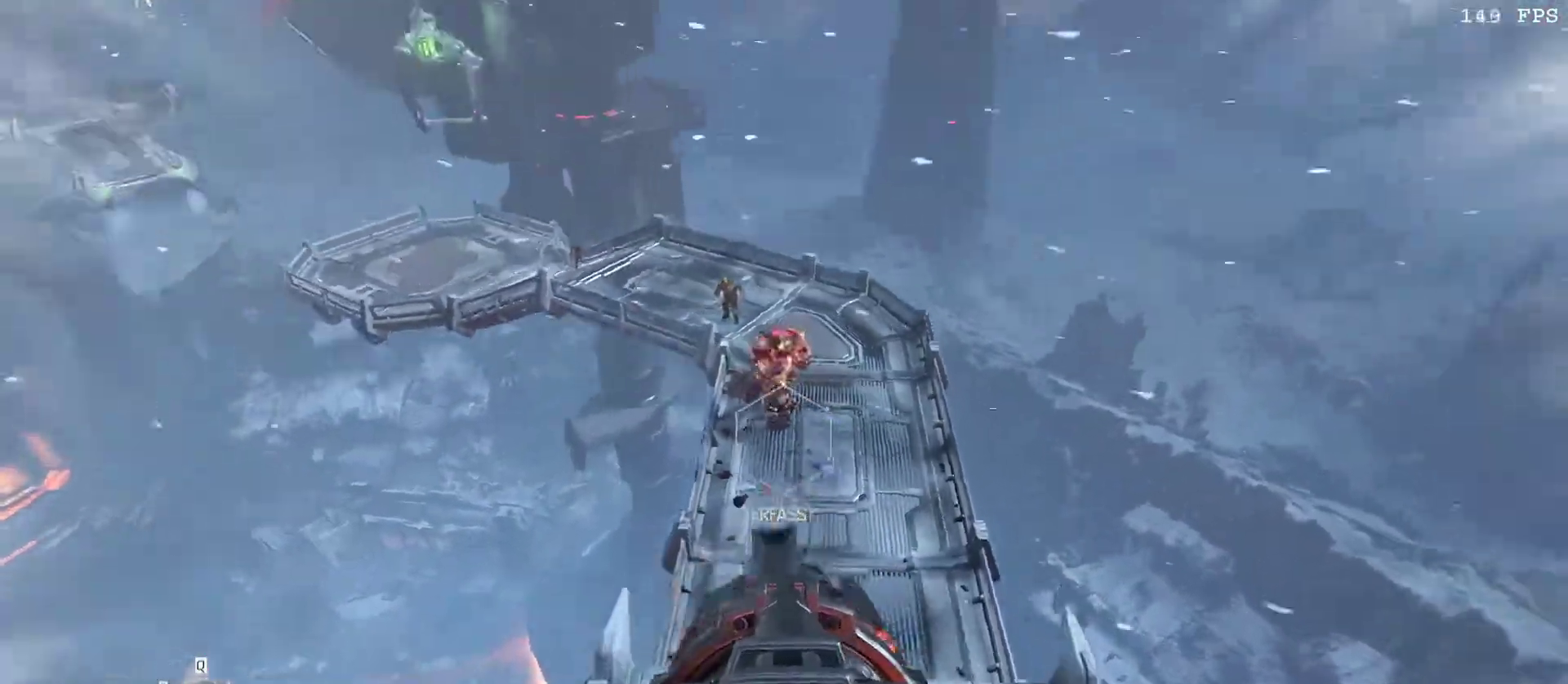
{"keys": ["e", "w"], "mouse": ["left", "right"], "events": [[117, "w", "down"], [217, "a", "down"], [317, "e", "down"], [317, "mouse_left", "down"], [350, "a", "up"], [400, "e", "up"], [400, "mouse_left", "up"], [450, "mouse_left", "down"], [500, "e", "down"]]}
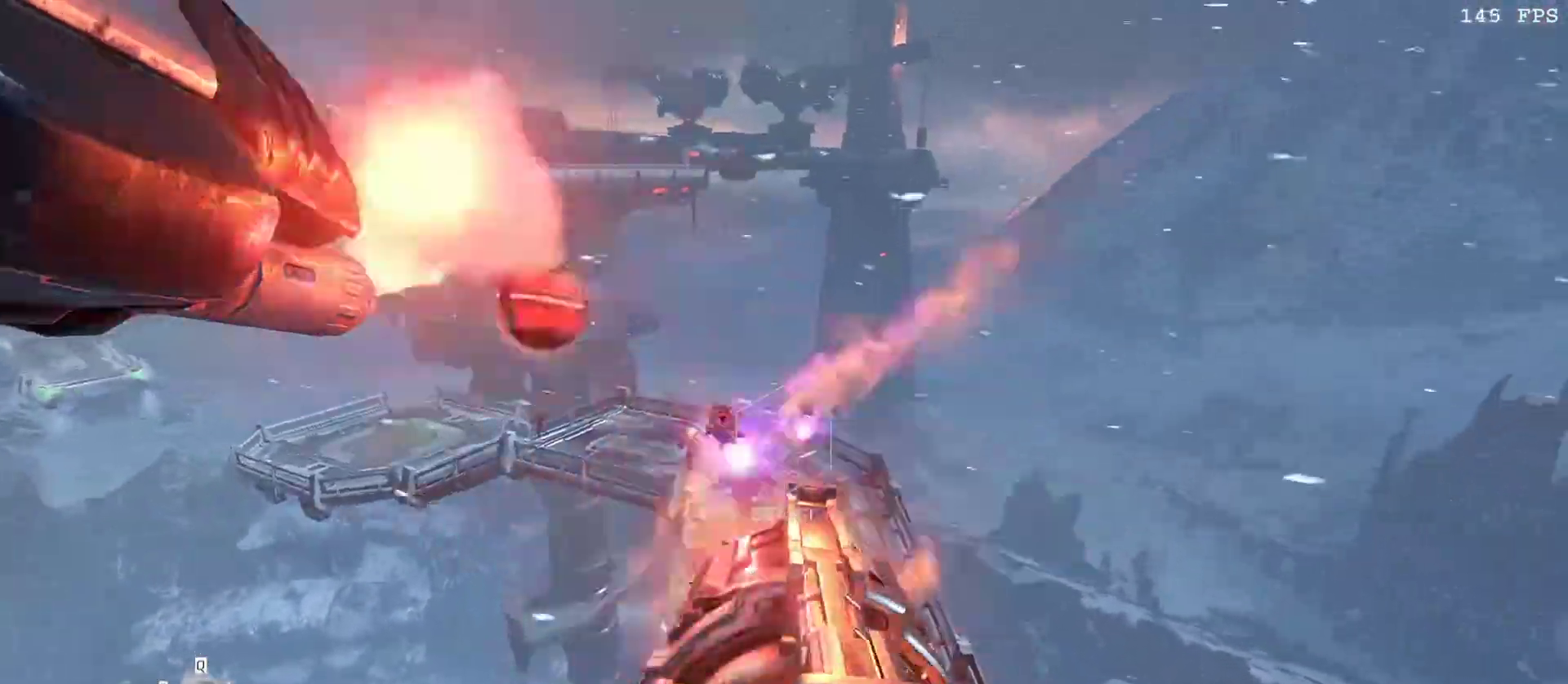
{"keys": [], "mouse": [], "events": [[50, "mouse_left", "up"], [50, "w", "up"], [100, "e", "up"], [133, "mouse_right", "up"], [283, "1", "down"], [383, "1", "up"]]}
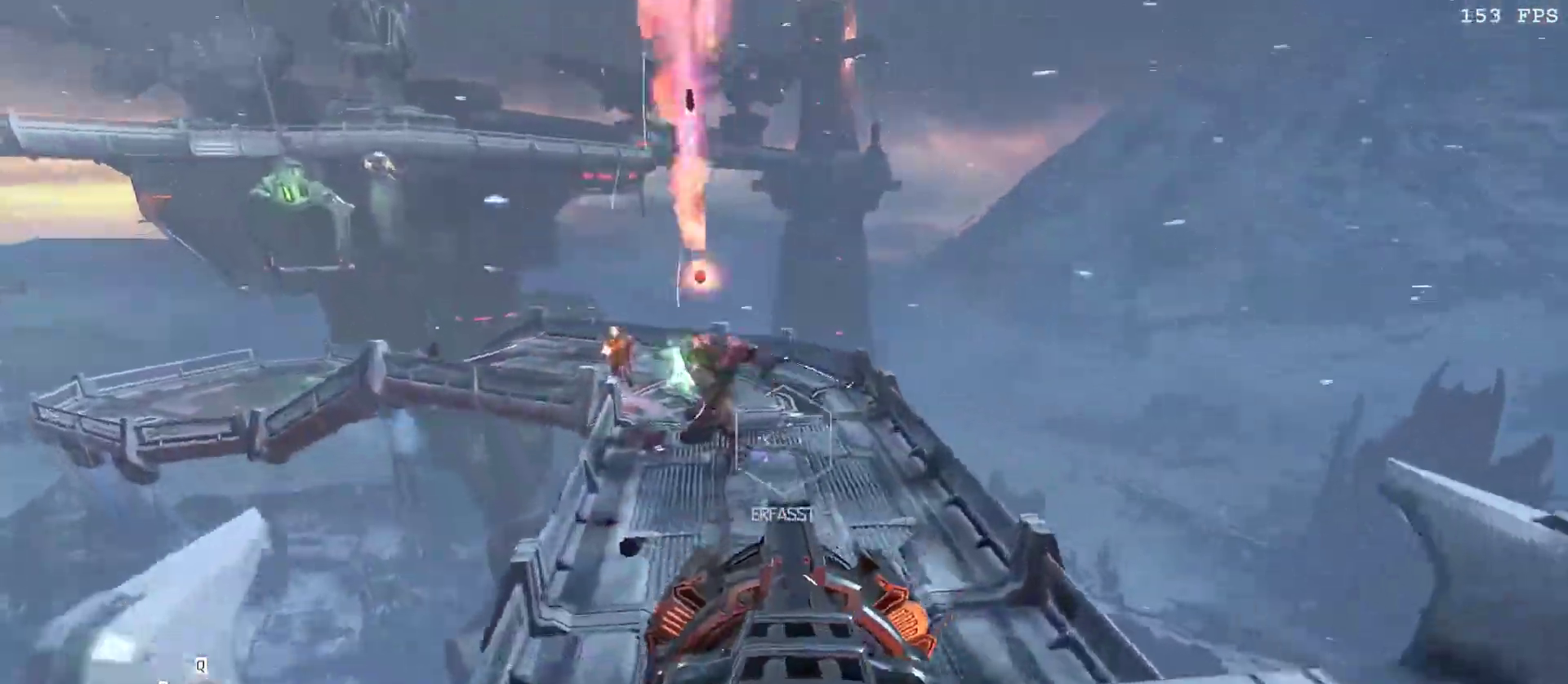
{"keys": ["a", "s"], "mouse": ["left"], "events": [[17, "d", "down"], [150, "d", "up"], [250, "a", "down"], [250, "s", "down"], [333, "v", "down"], [367, "mouse_left", "down"], [483, "v", "up"]]}
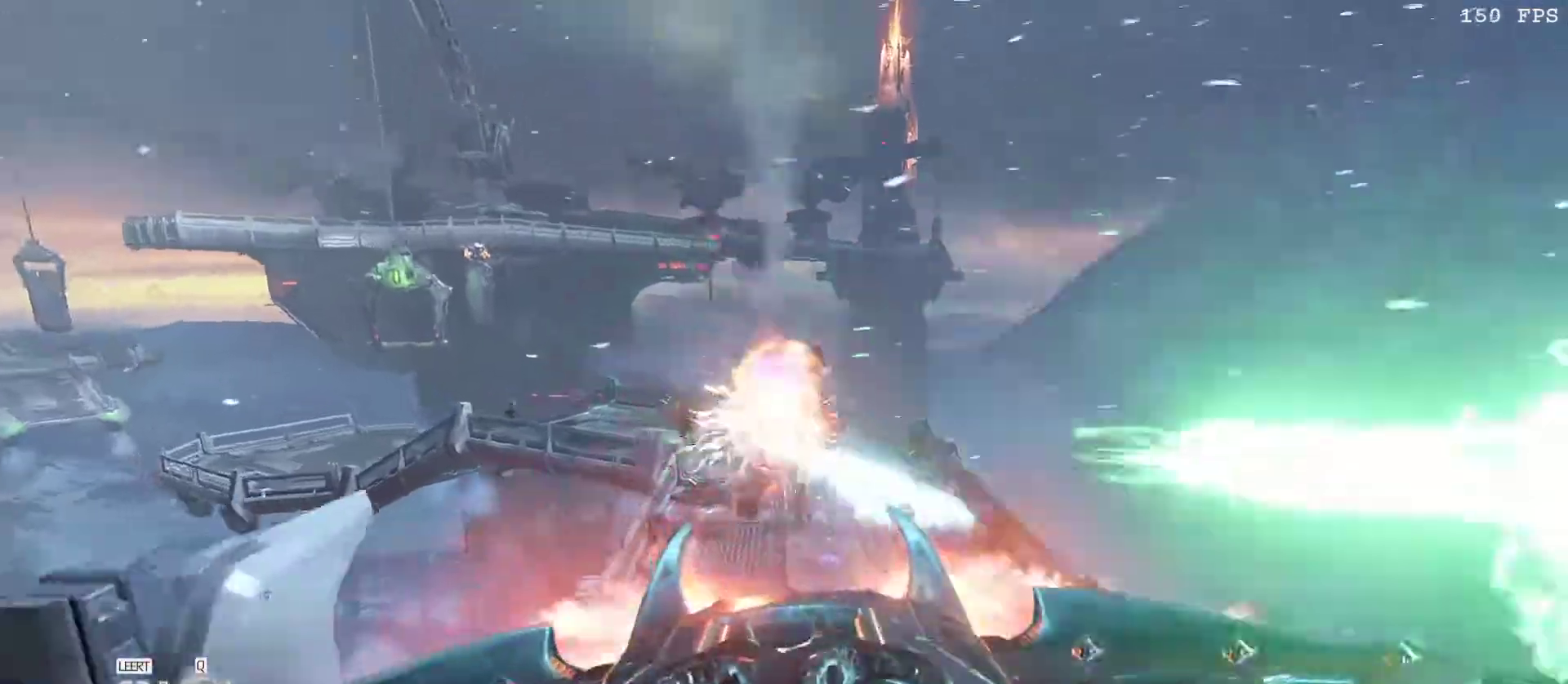
{"keys": ["d", "w"], "mouse": [], "events": [[33, "mouse_left", "up"], [117, "3", "down"], [117, "s", "up"], [200, "3", "up"], [200, "a", "up"], [350, "d", "down"], [400, "w", "down"]]}
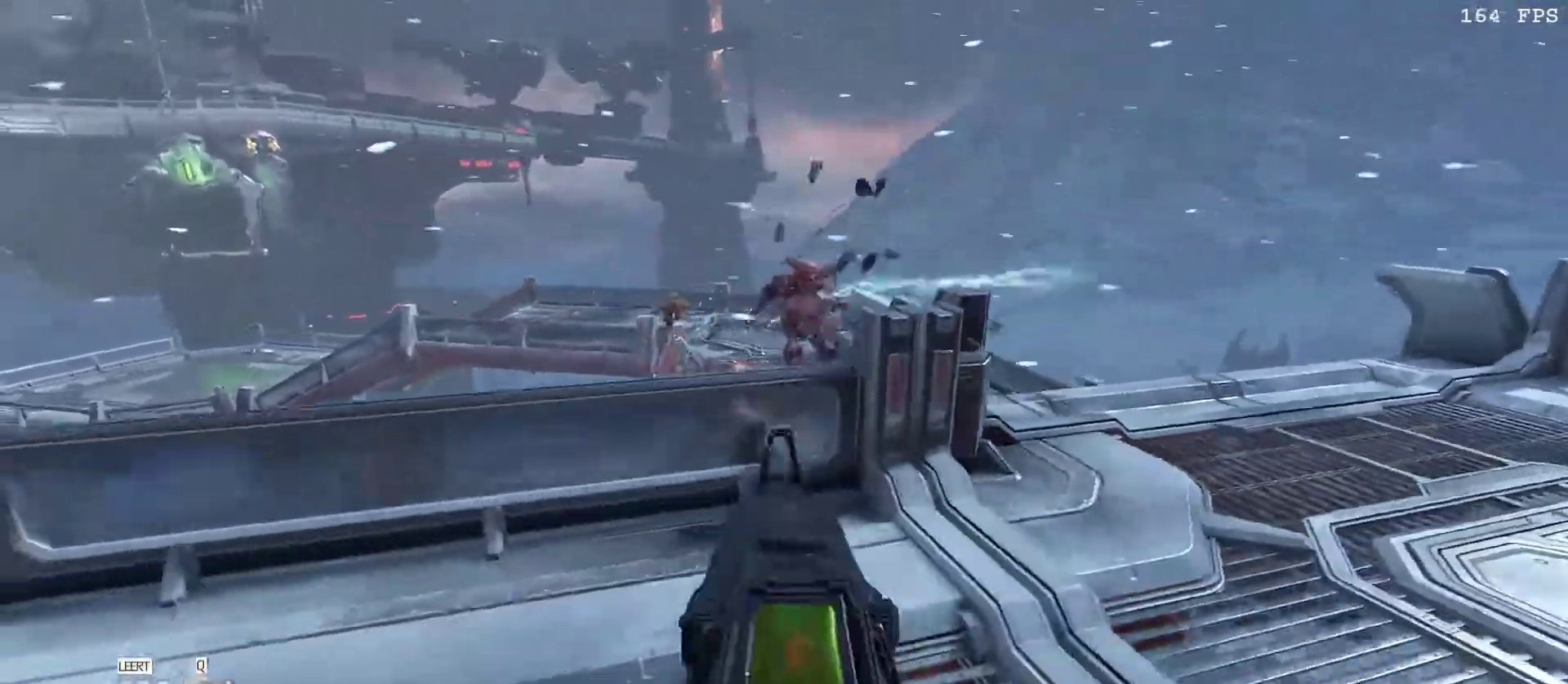
{"keys": ["d", "w"], "mouse": [], "events": [[50, "v", "down"], [133, "1", "down"], [183, "v", "up"], [283, "1", "up"], [283, "v", "down"], [367, "v", "up"]]}
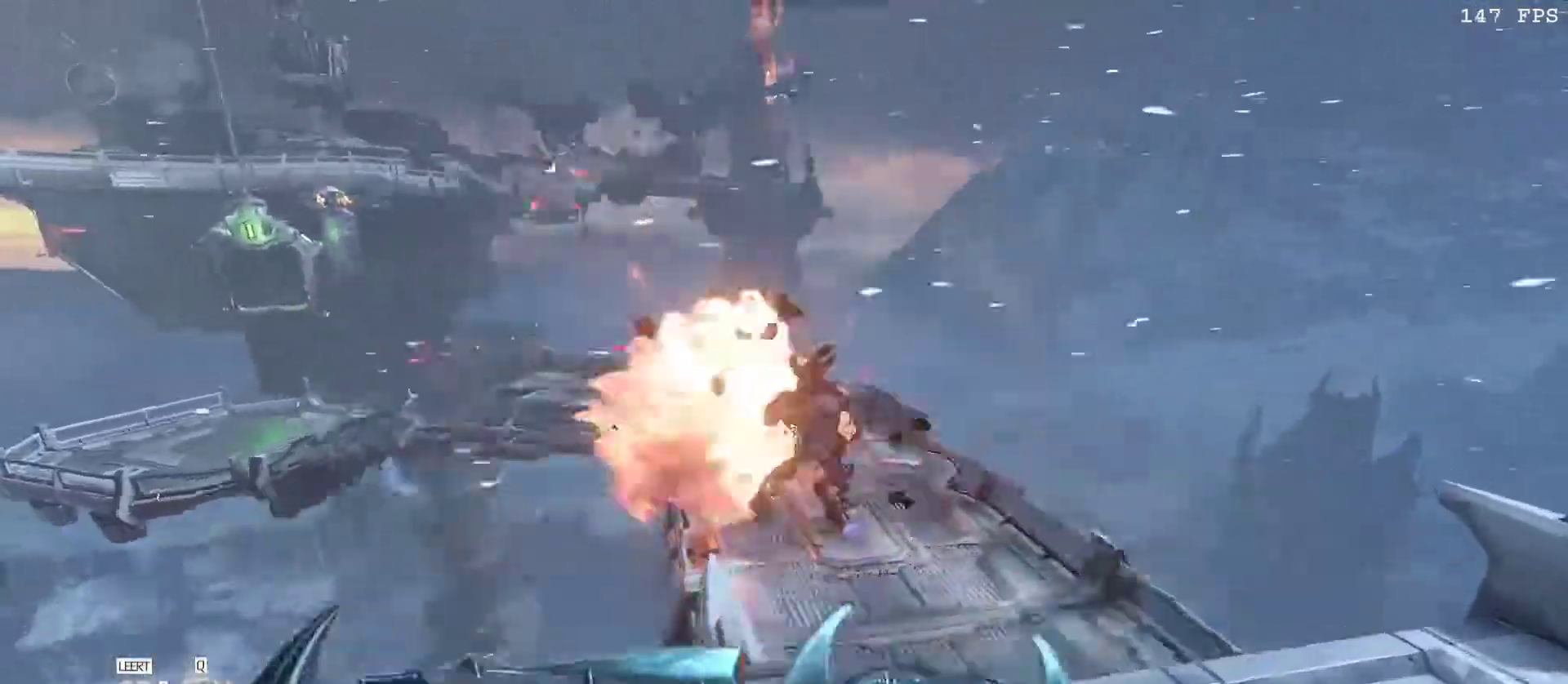
{"keys": ["w"], "mouse": [], "events": [[17, "mouse_left", "down"], [100, "f", "down"], [200, "mouse_left", "up"], [250, "f", "up"], [433, "d", "up"]]}
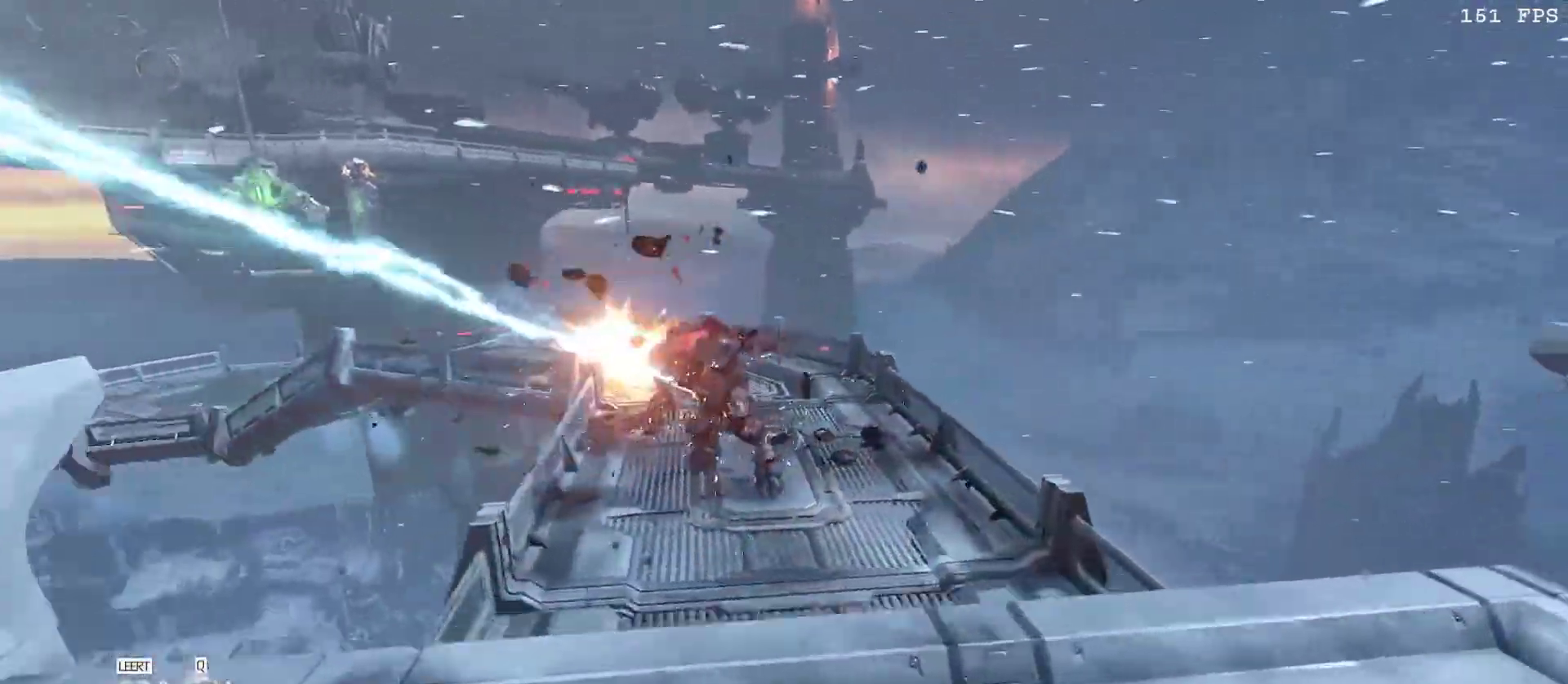
{"keys": [], "mouse": [], "events": [[33, "v", "down"], [167, "v", "up"], [167, "w", "up"]]}
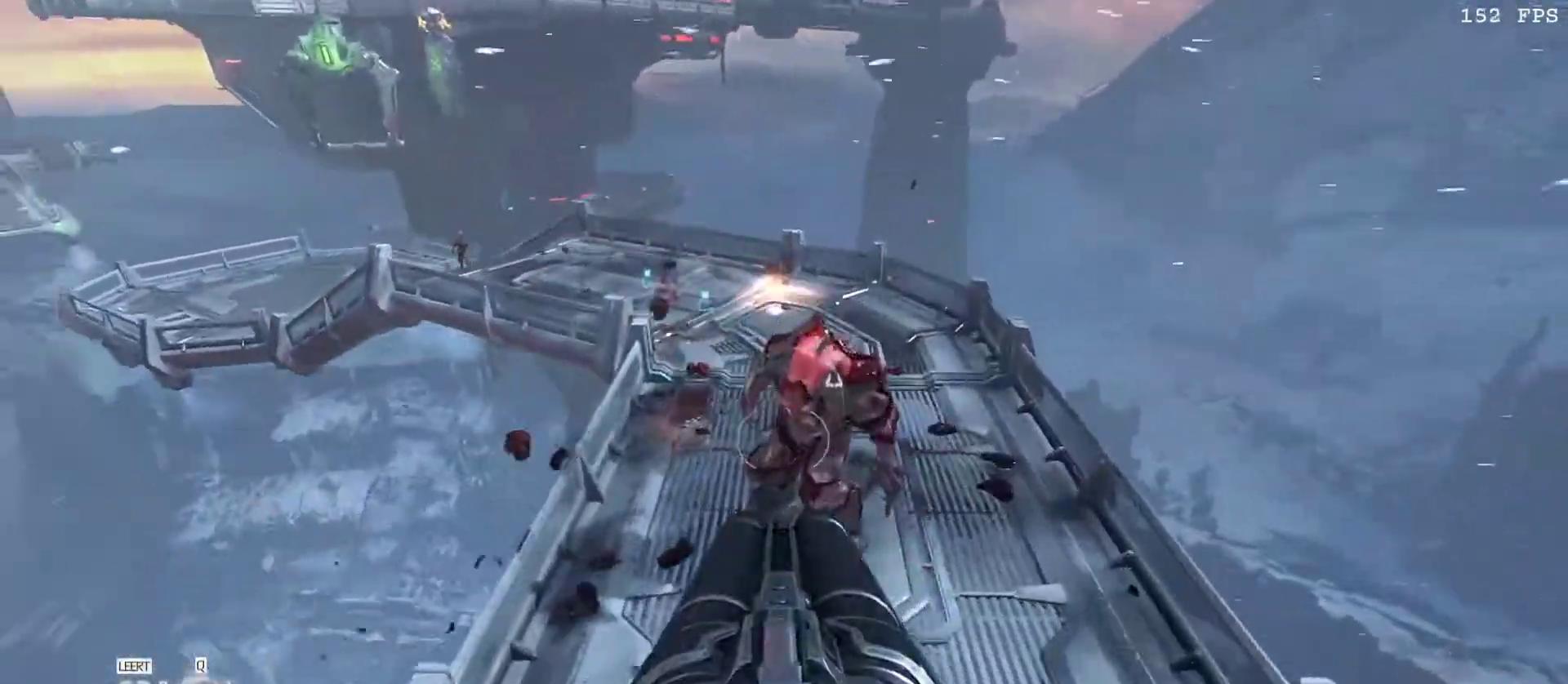
{"keys": [], "mouse": [], "events": [[417, "q", "down"], [483, "q", "up"]]}
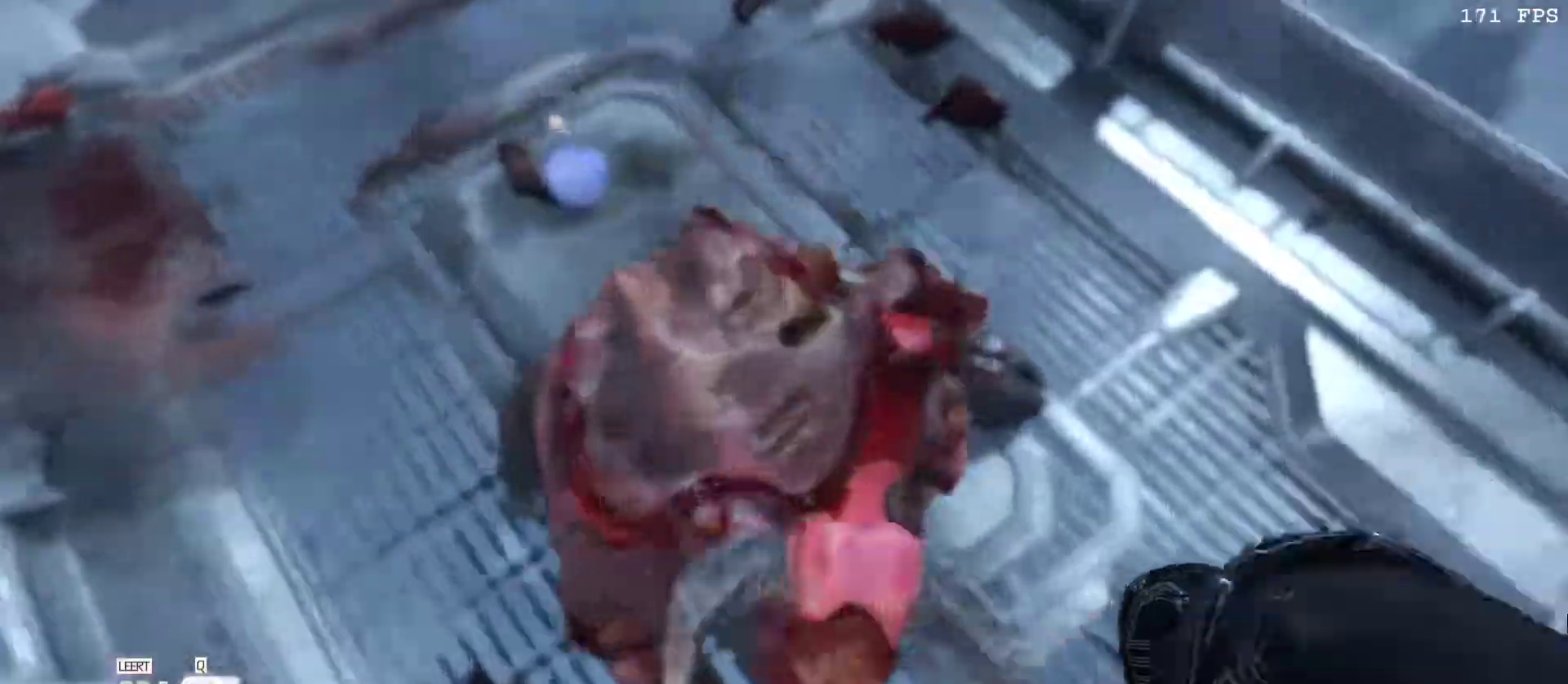
{"keys": [], "mouse": [], "events": []}
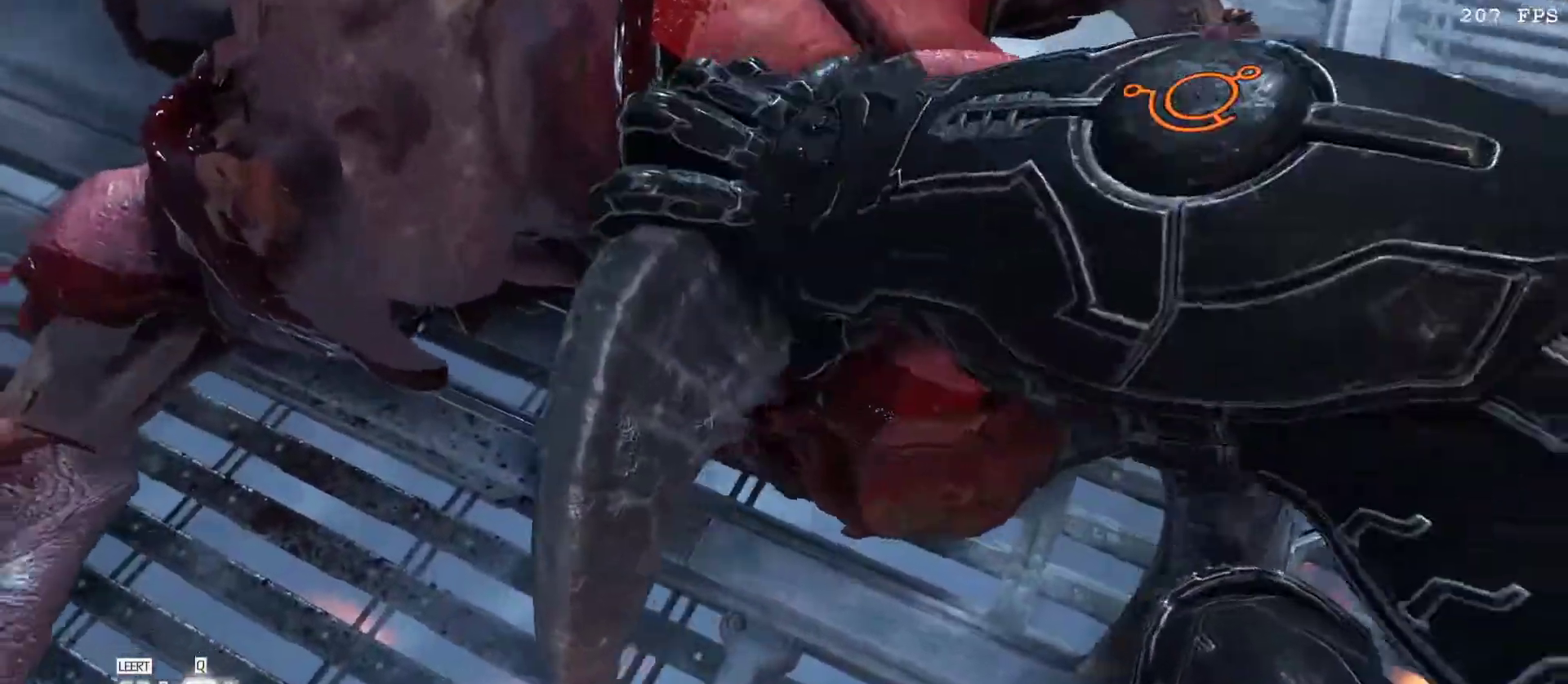
{"keys": [], "mouse": [], "events": []}
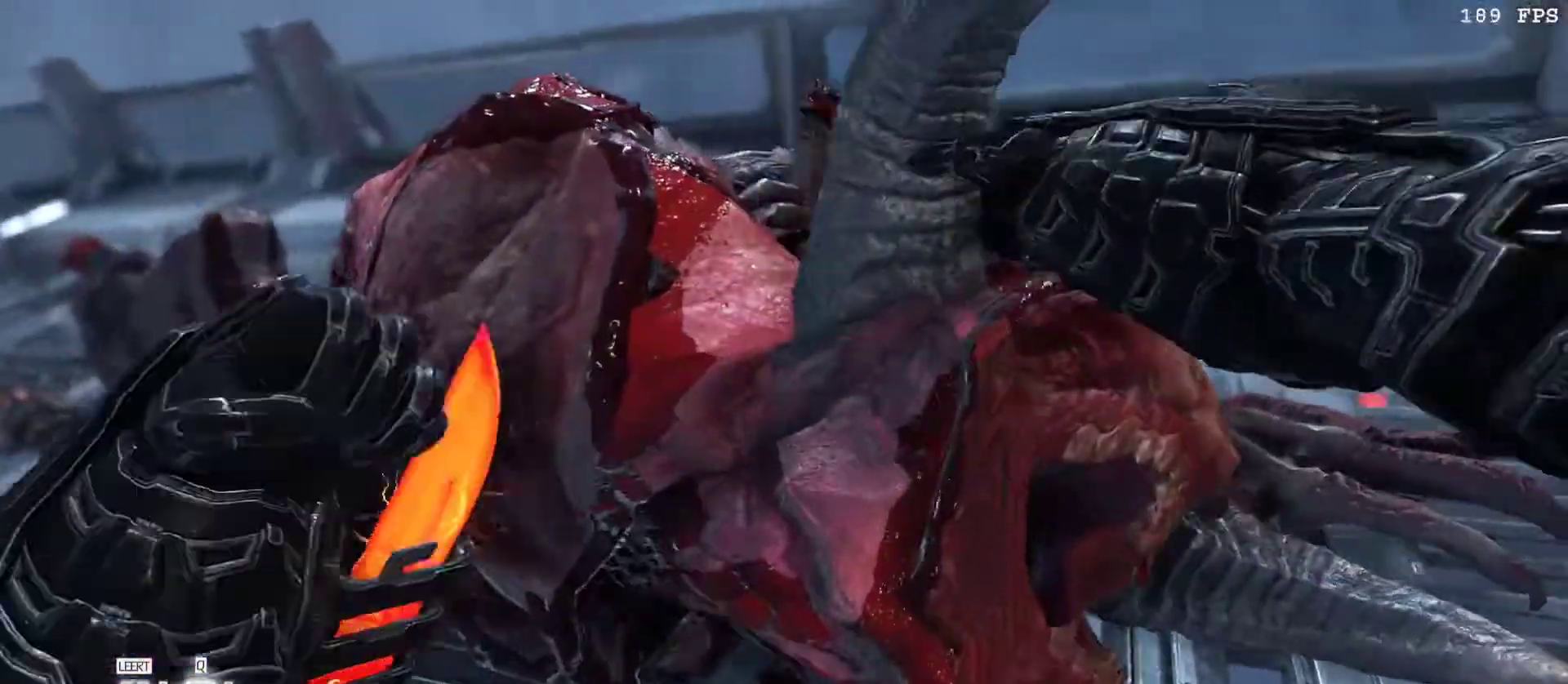
{"keys": [], "mouse": [], "events": []}
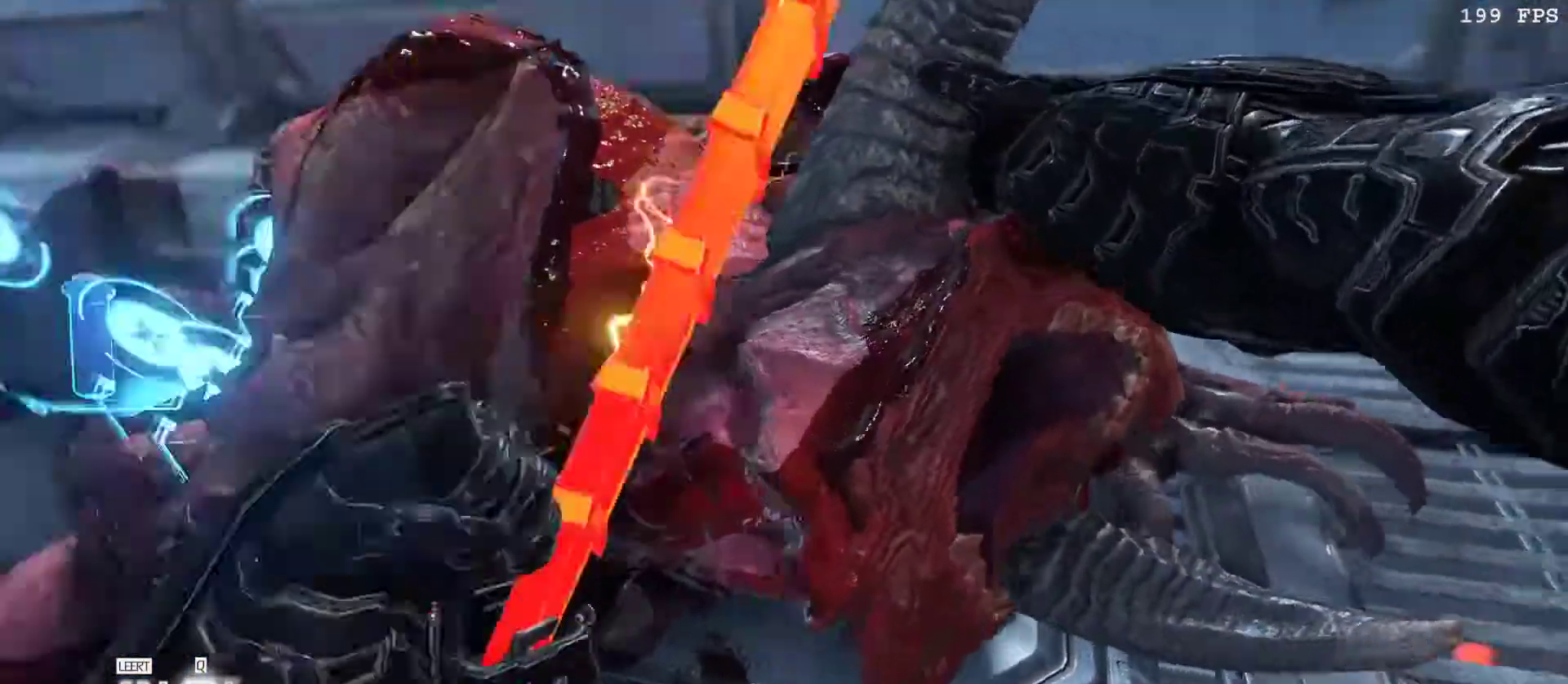
{"keys": [], "mouse": [], "events": []}
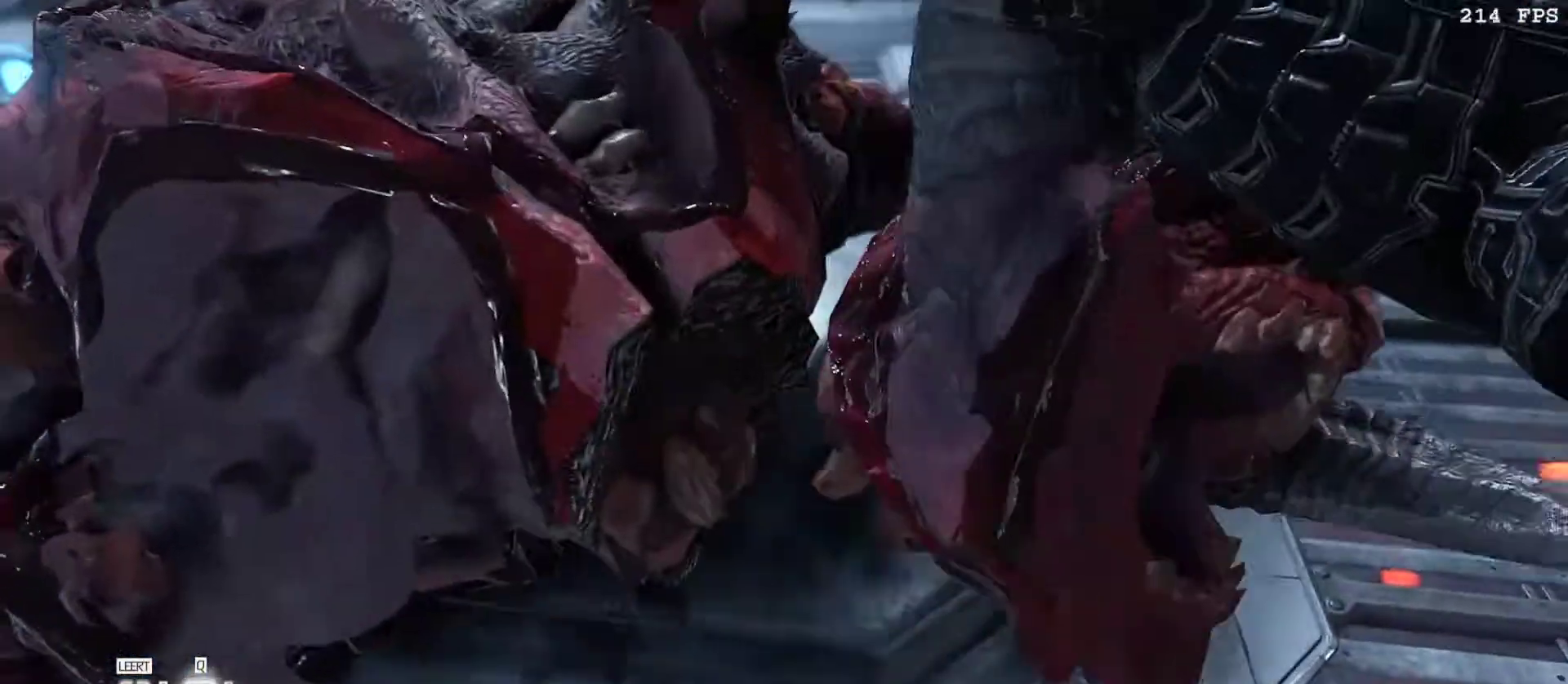
{"keys": [], "mouse": [], "events": []}
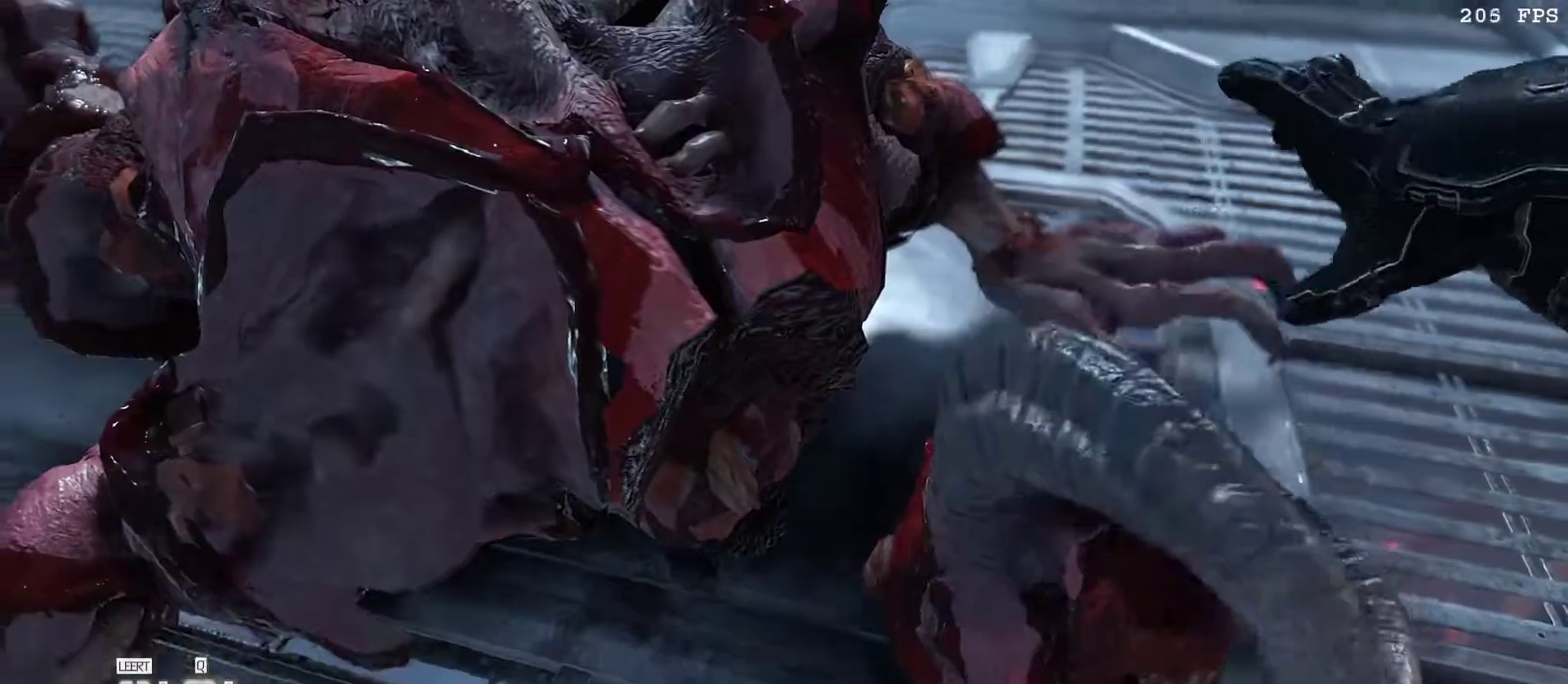
{"keys": ["w"], "mouse": [], "events": [[233, "a", "down"], [283, "w", "down"], [417, "a", "up"]]}